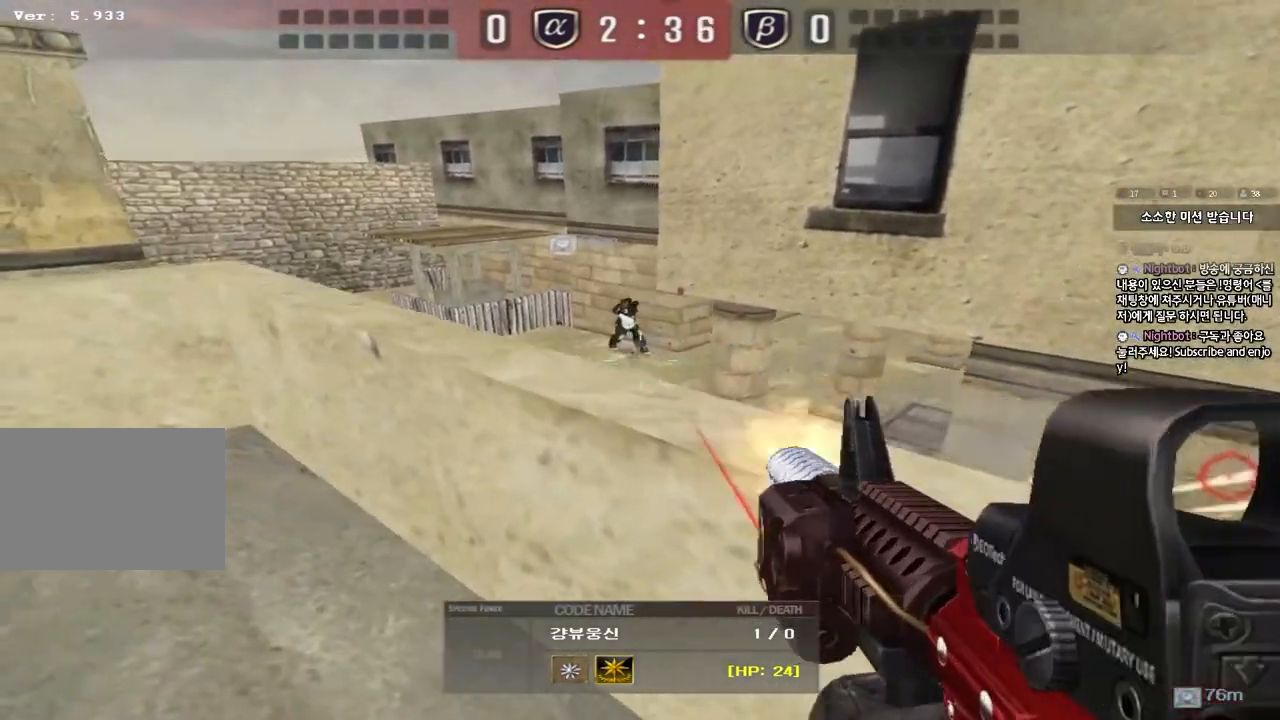
Gameplay with keyboard; each line is a JSON object with the keys held at the frame after it. "events" lists presses ("down") and releases ("up") of "a", "ctrl", "d", "e", "f", "q", "r", "s", "shift", "space", "tab" and "w" between this image and that frame as [ms after this image, input, new state], when the widget could be followed in between. No other keys are recorded. Mouse input is not recorded.
{"keys": ["tab"], "events": [[383, "tab", "down"]]}
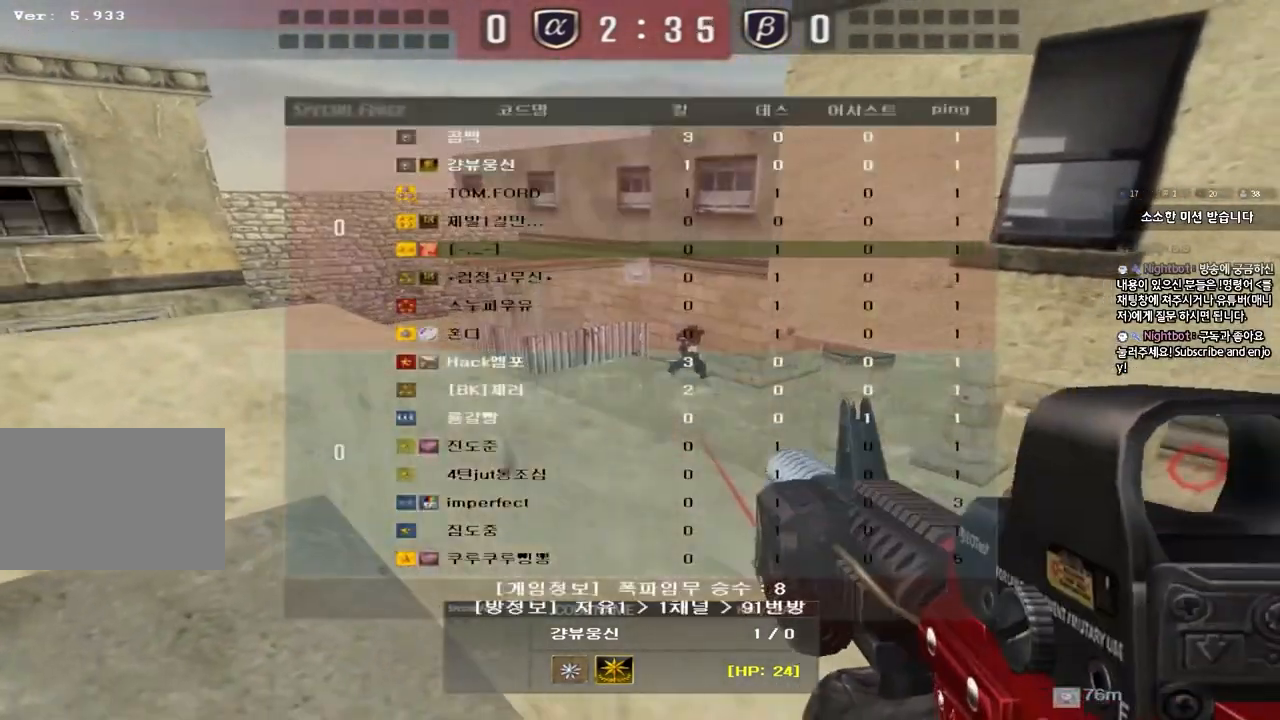
{"keys": ["tab"], "events": []}
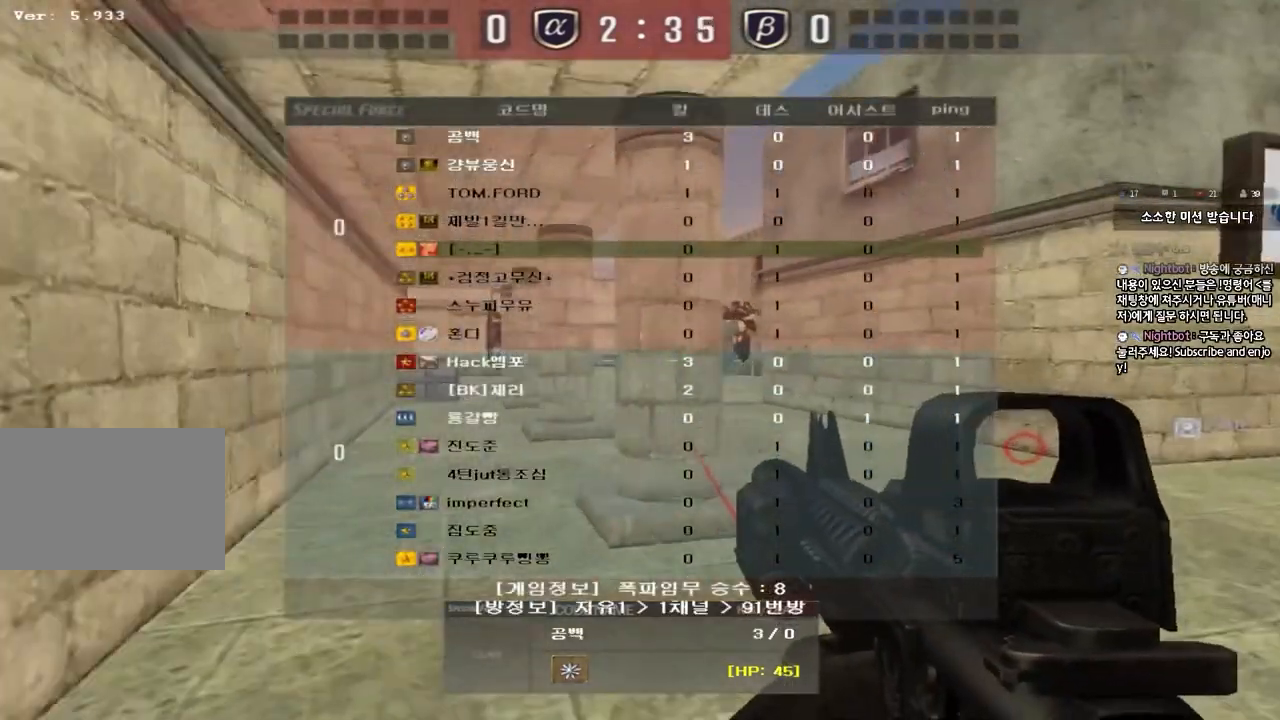
{"keys": [], "events": [[150, "tab", "up"]]}
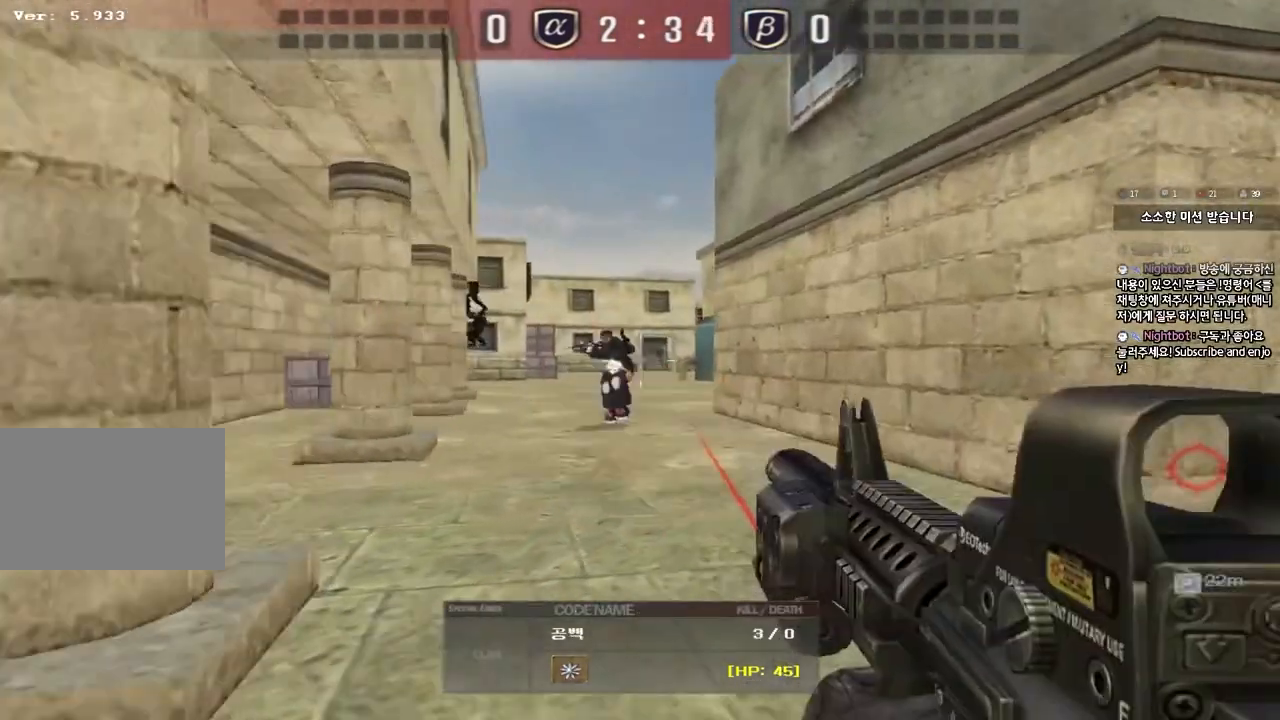
{"keys": [], "events": []}
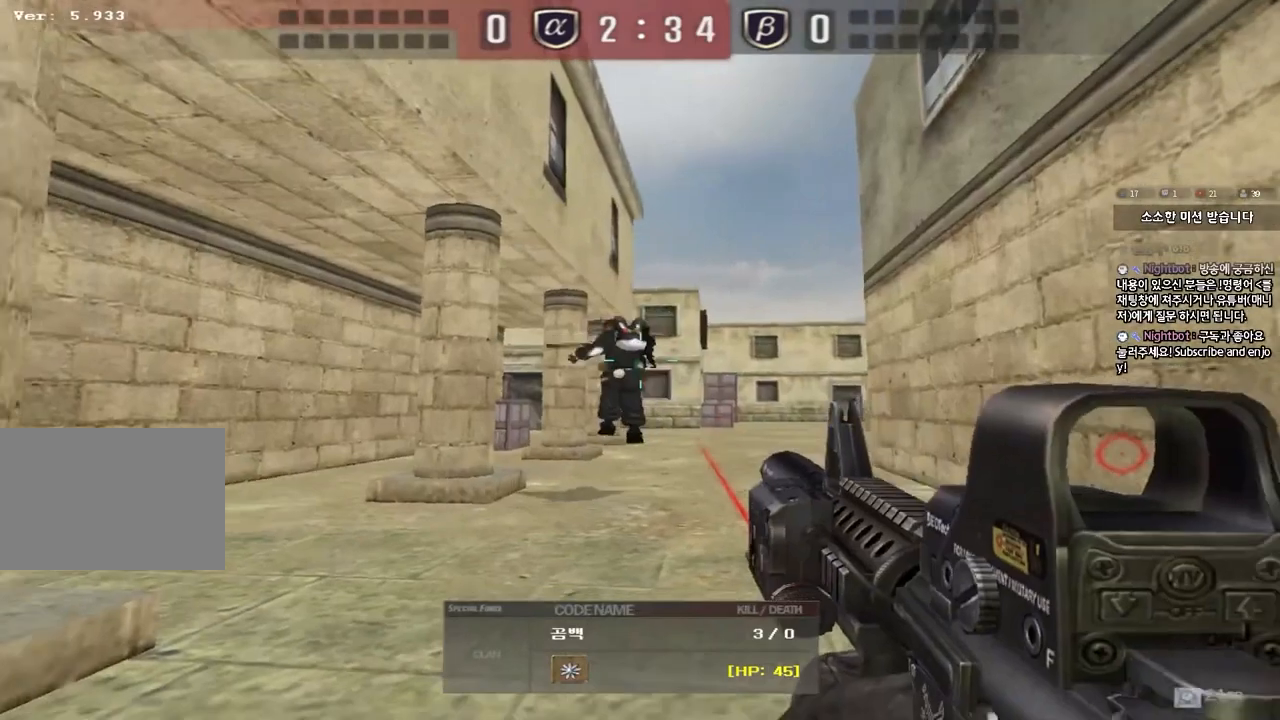
{"keys": [], "events": []}
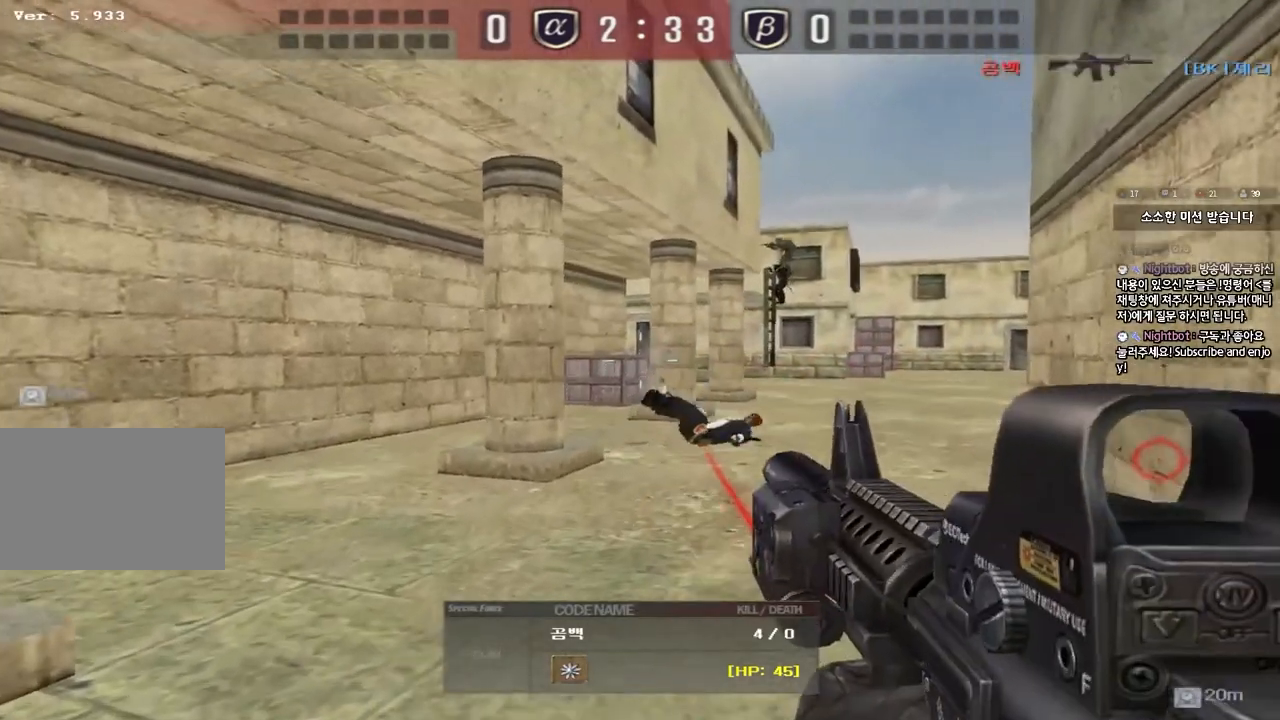
{"keys": [], "events": []}
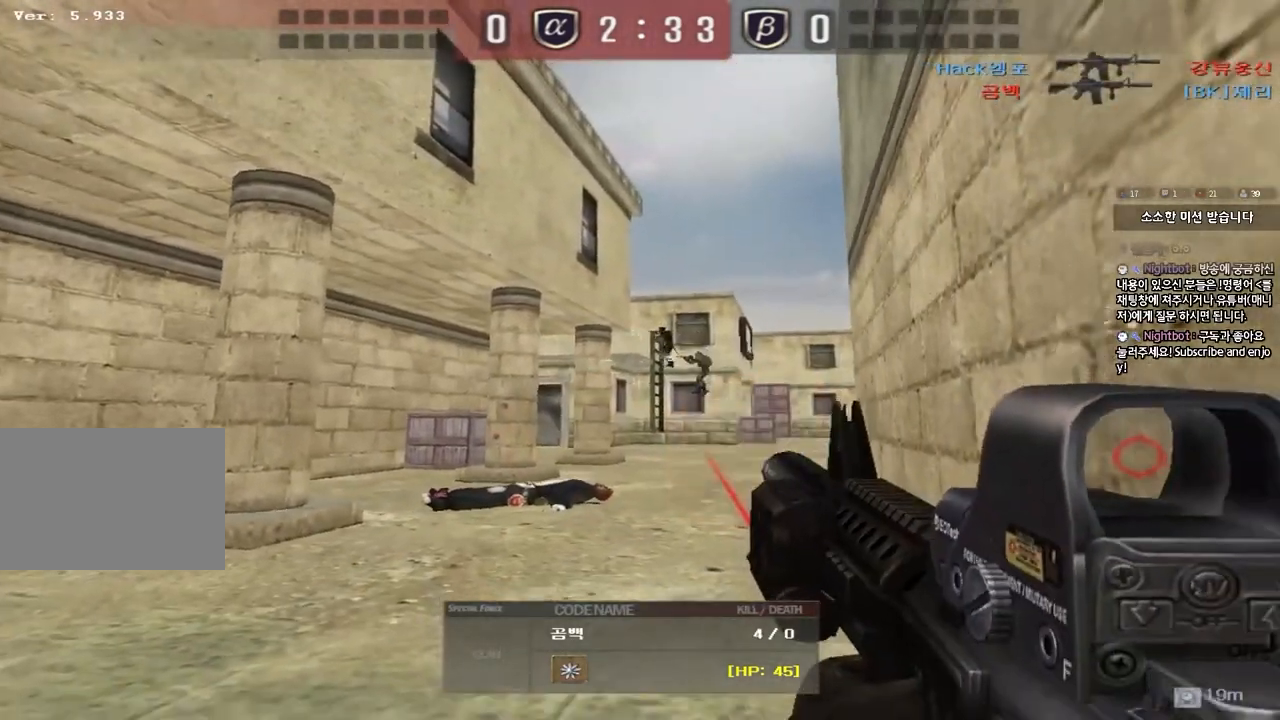
{"keys": [], "events": []}
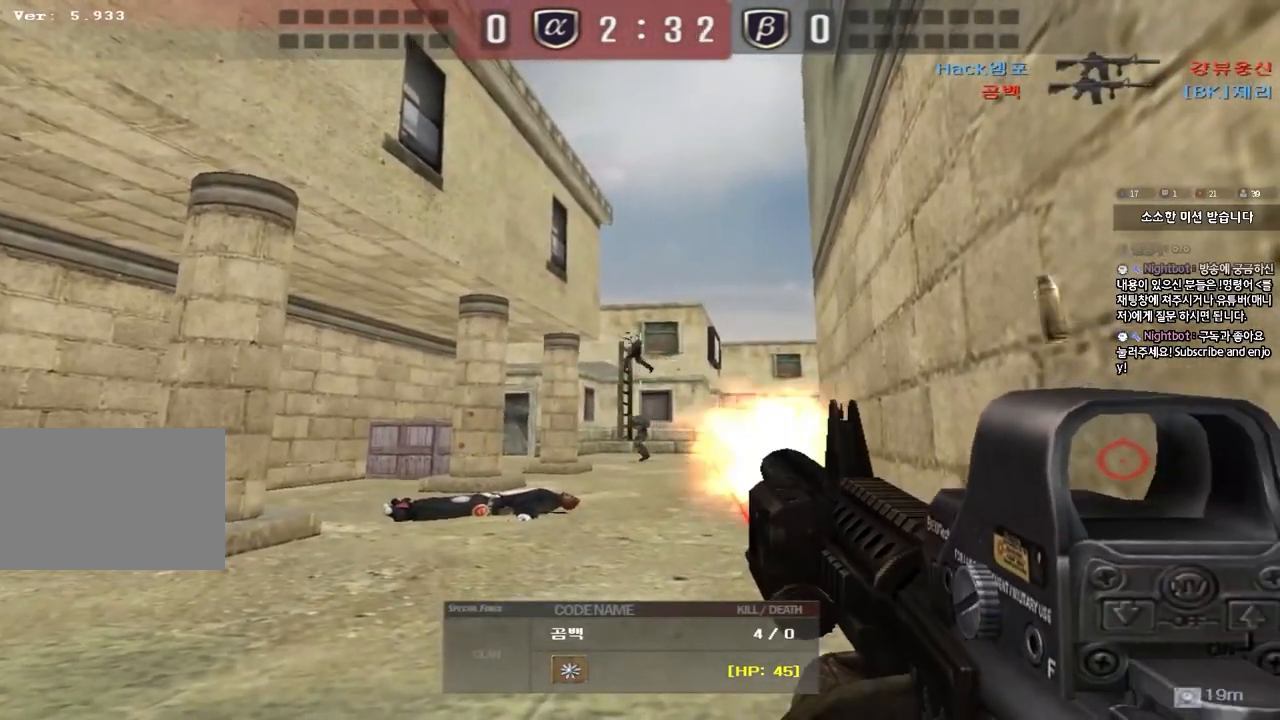
{"keys": [], "events": []}
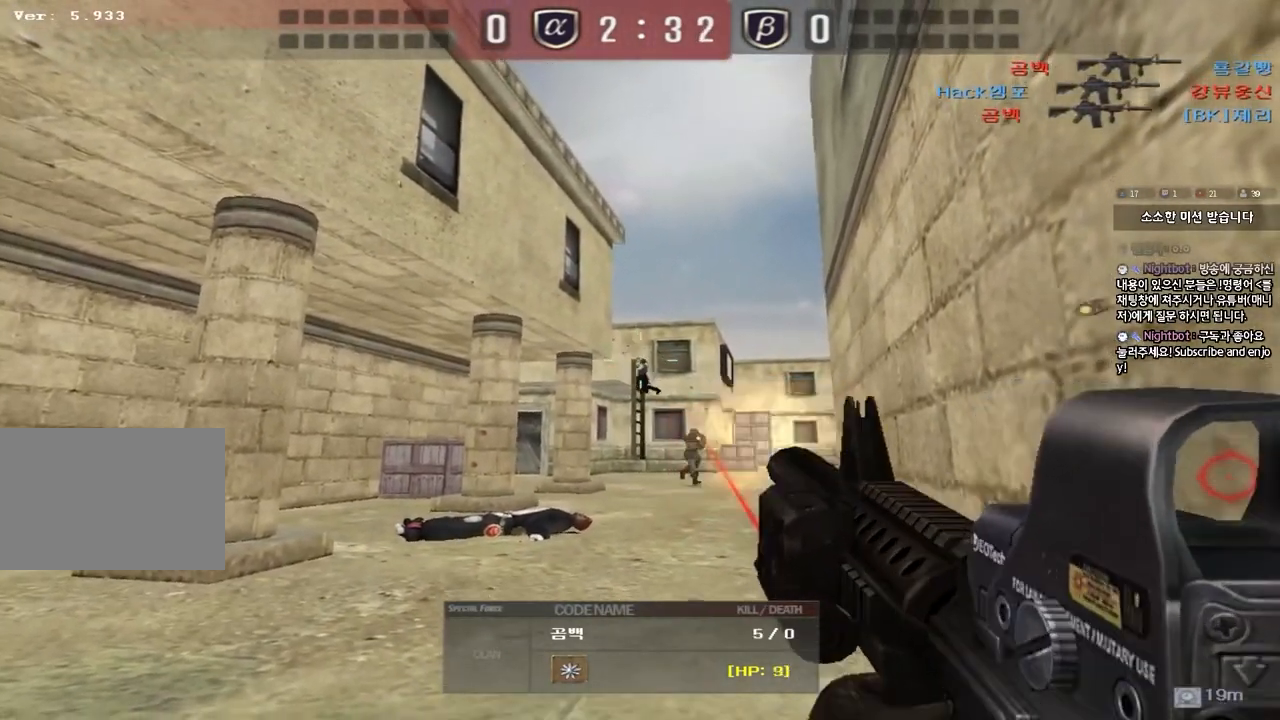
{"keys": [], "events": []}
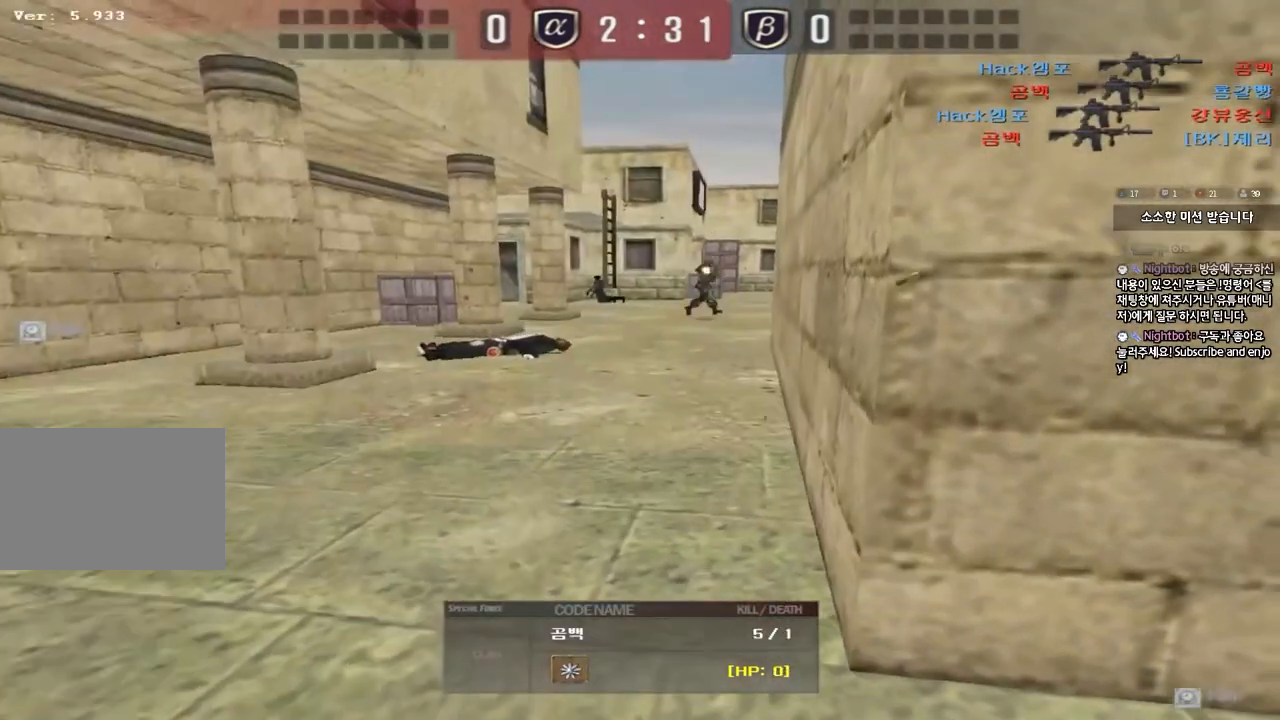
{"keys": ["tab"], "events": [[67, "tab", "down"]]}
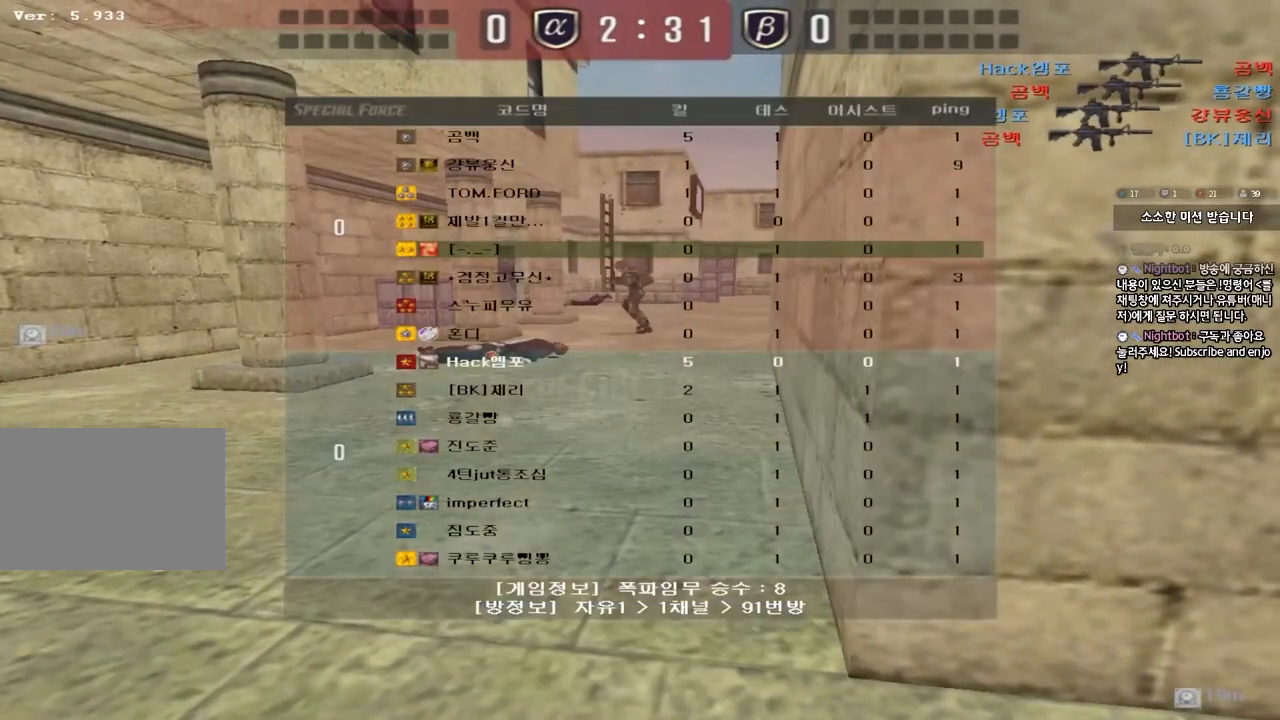
{"keys": ["tab"], "events": []}
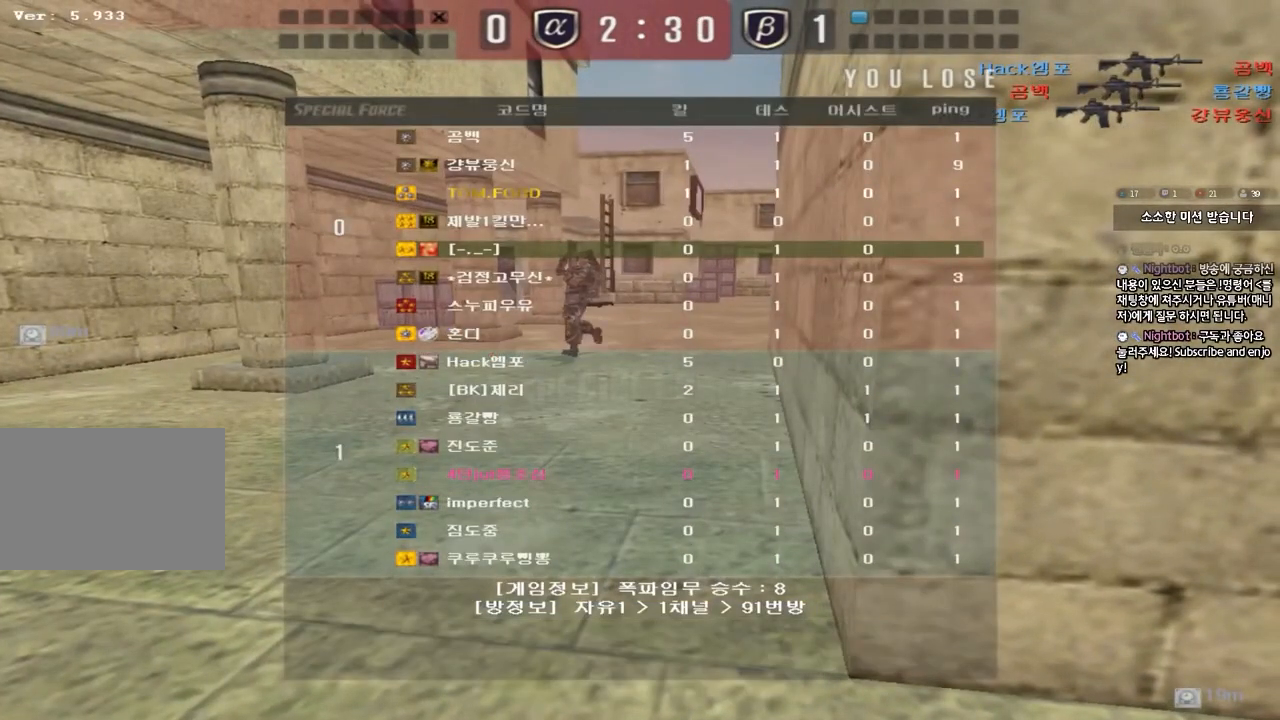
{"keys": [], "events": [[167, "tab", "up"]]}
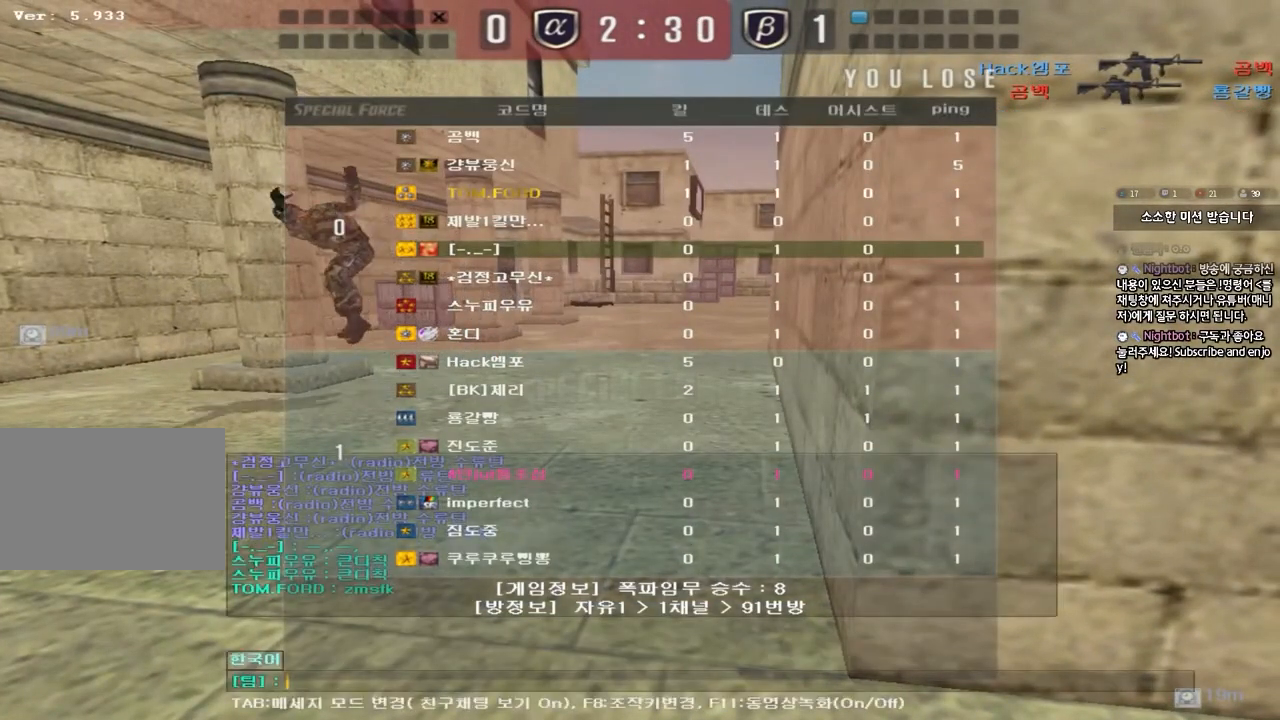
{"keys": [], "events": []}
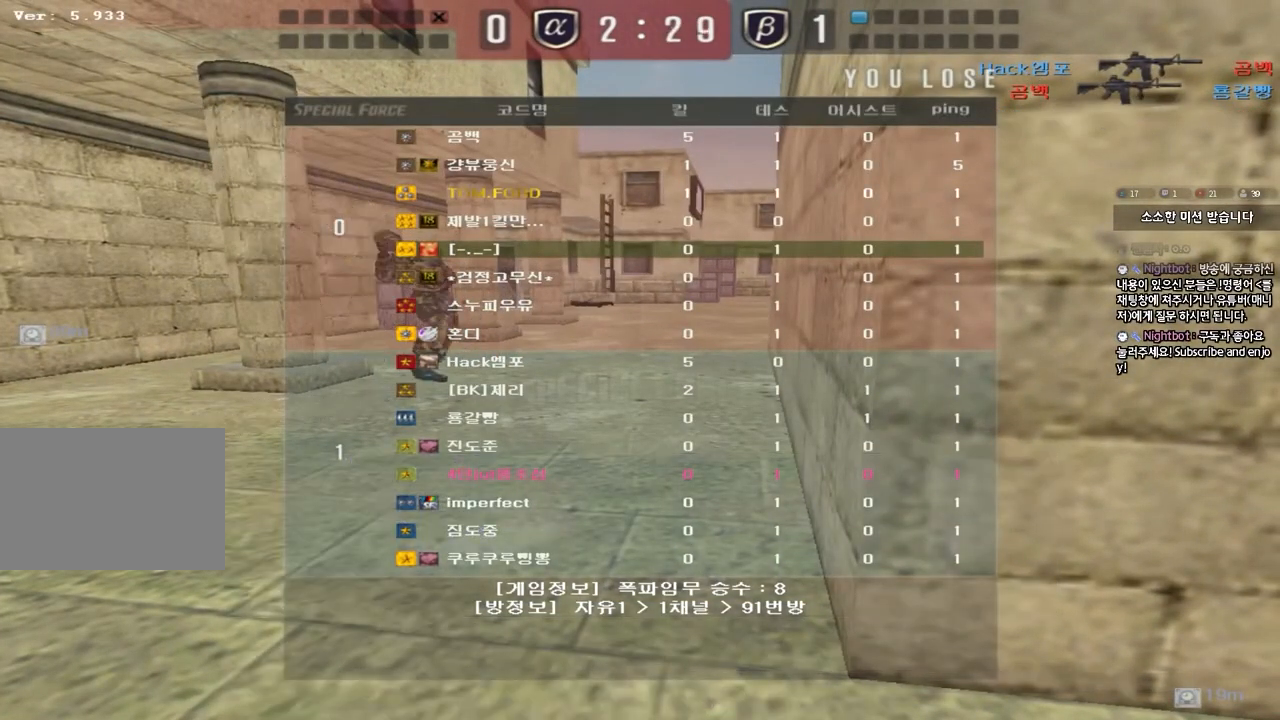
{"keys": [], "events": []}
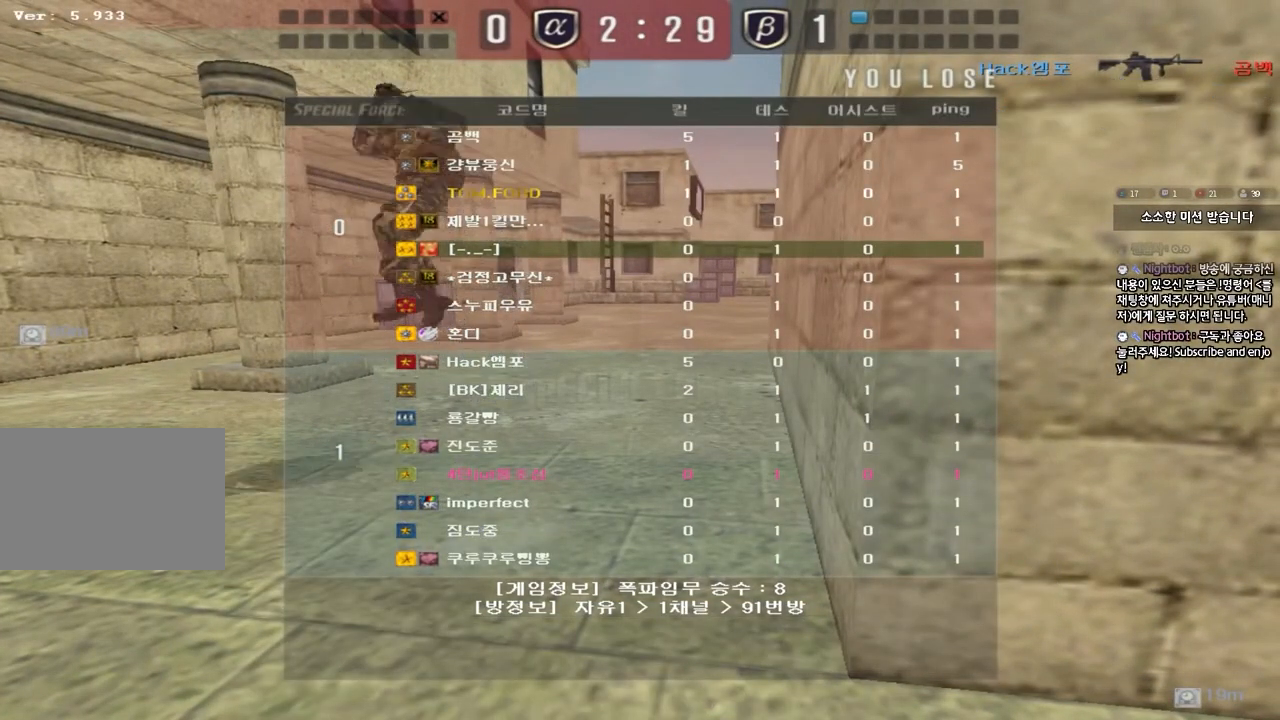
{"keys": [], "events": []}
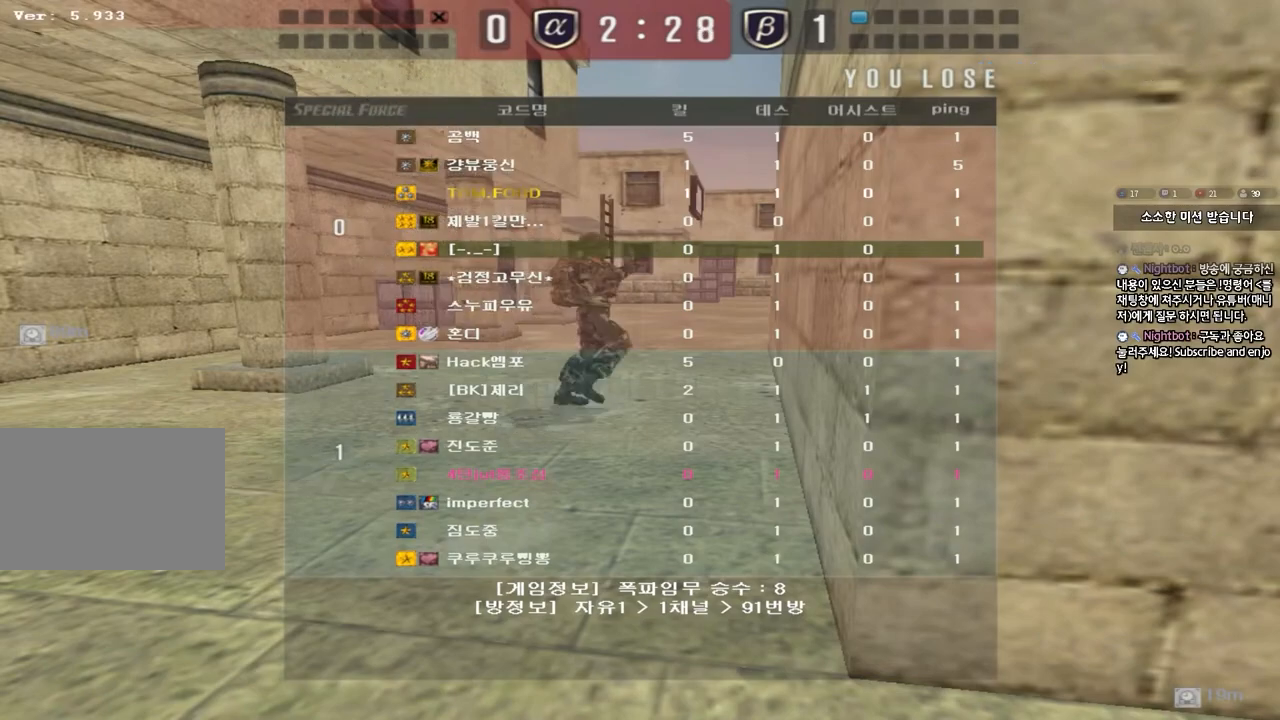
{"keys": [], "events": []}
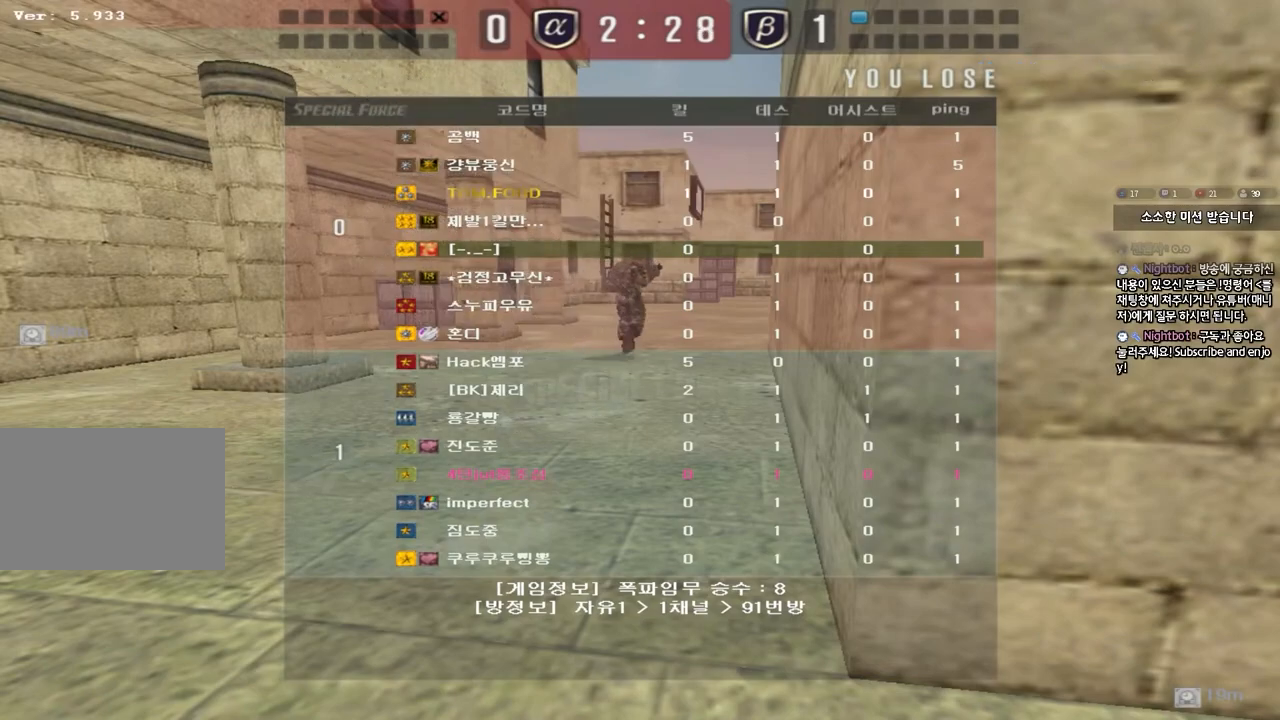
{"keys": [], "events": []}
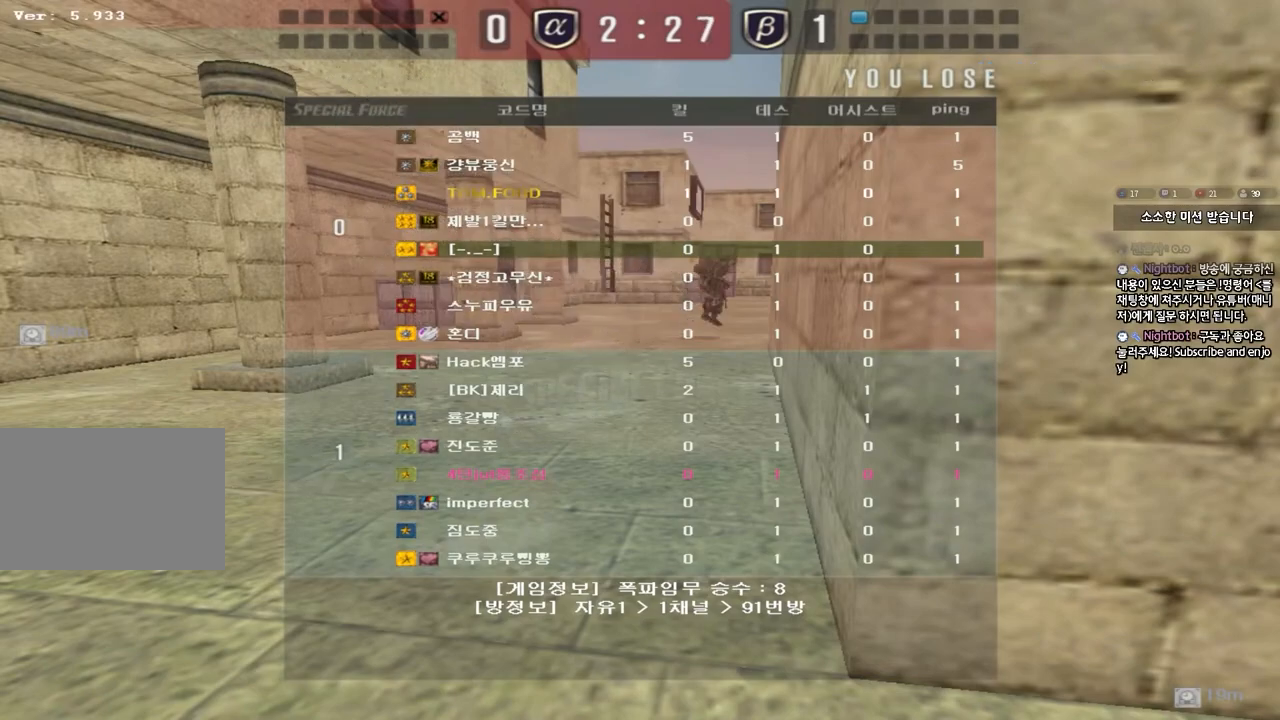
{"keys": [], "events": []}
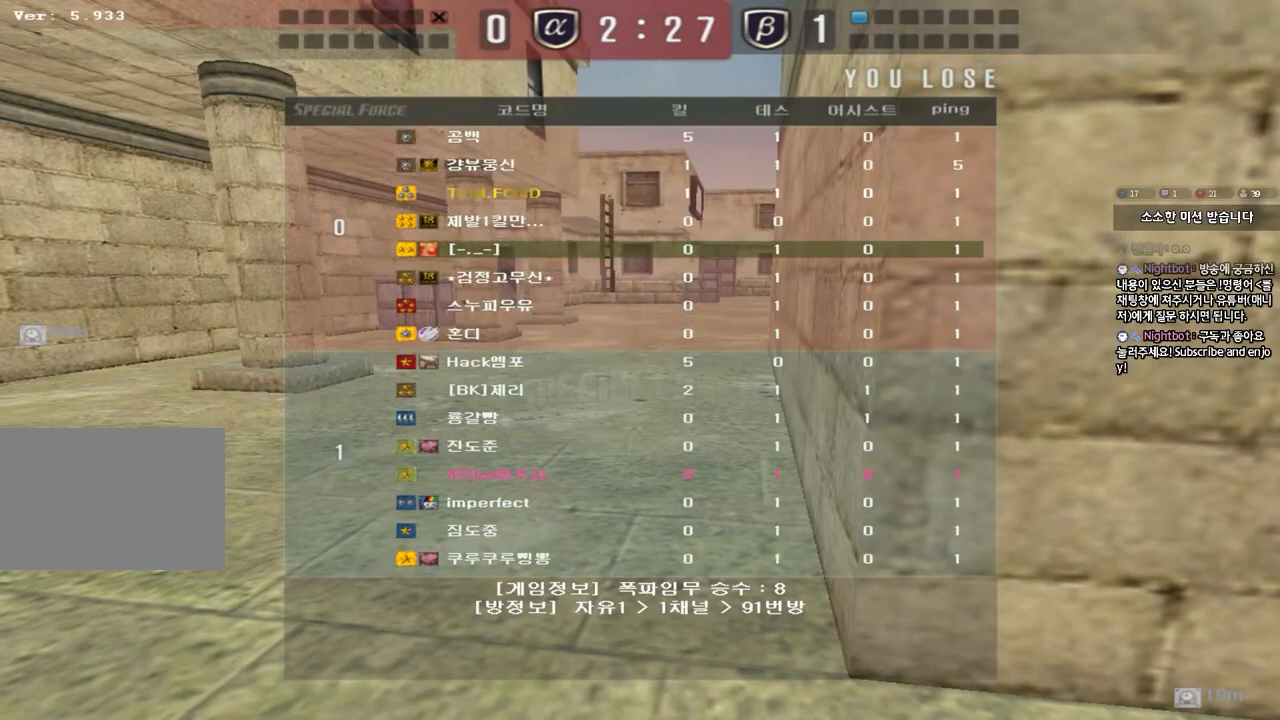
{"keys": ["a", "w"], "events": [[233, "a", "down"], [233, "w", "down"]]}
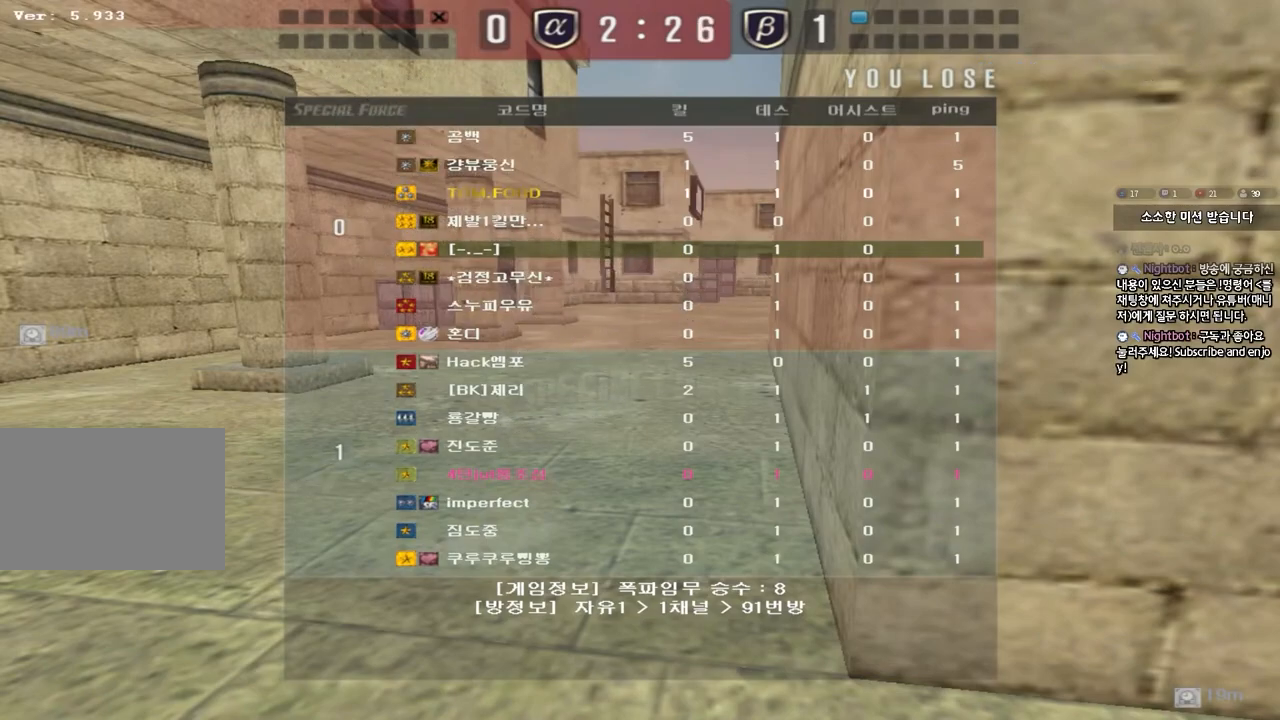
{"keys": ["a", "w"], "events": []}
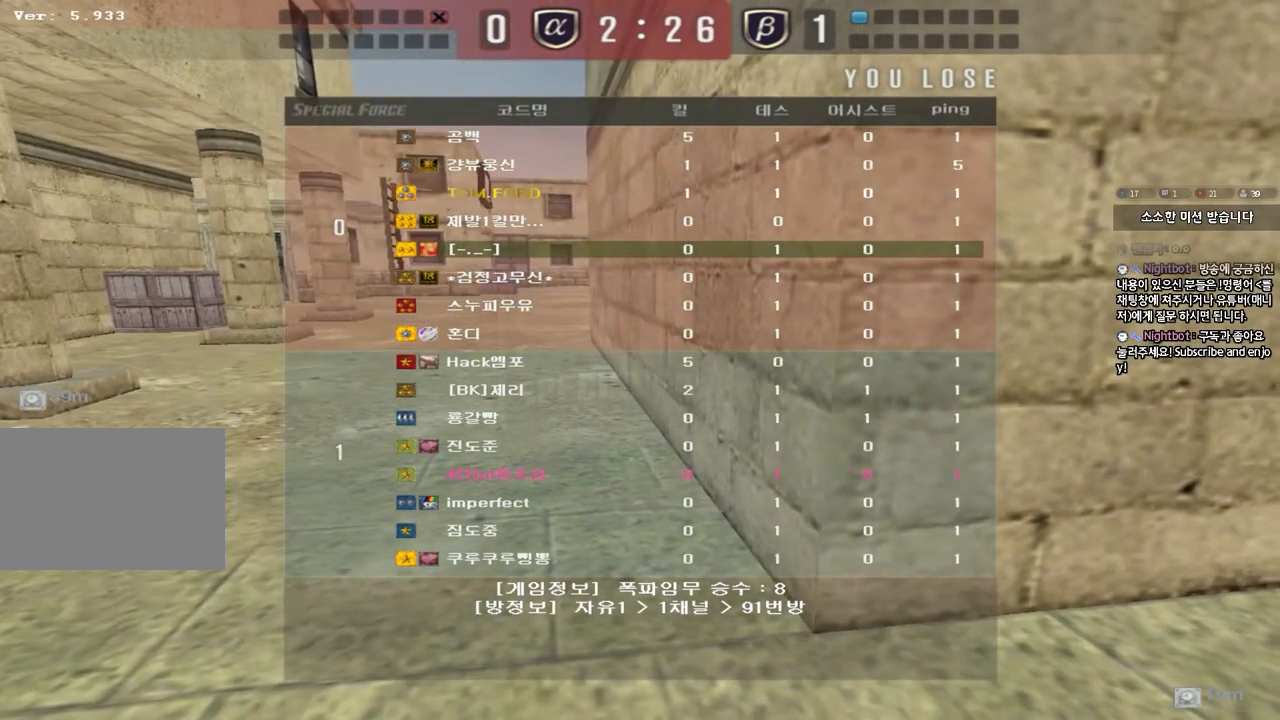
{"keys": ["a", "w"], "events": []}
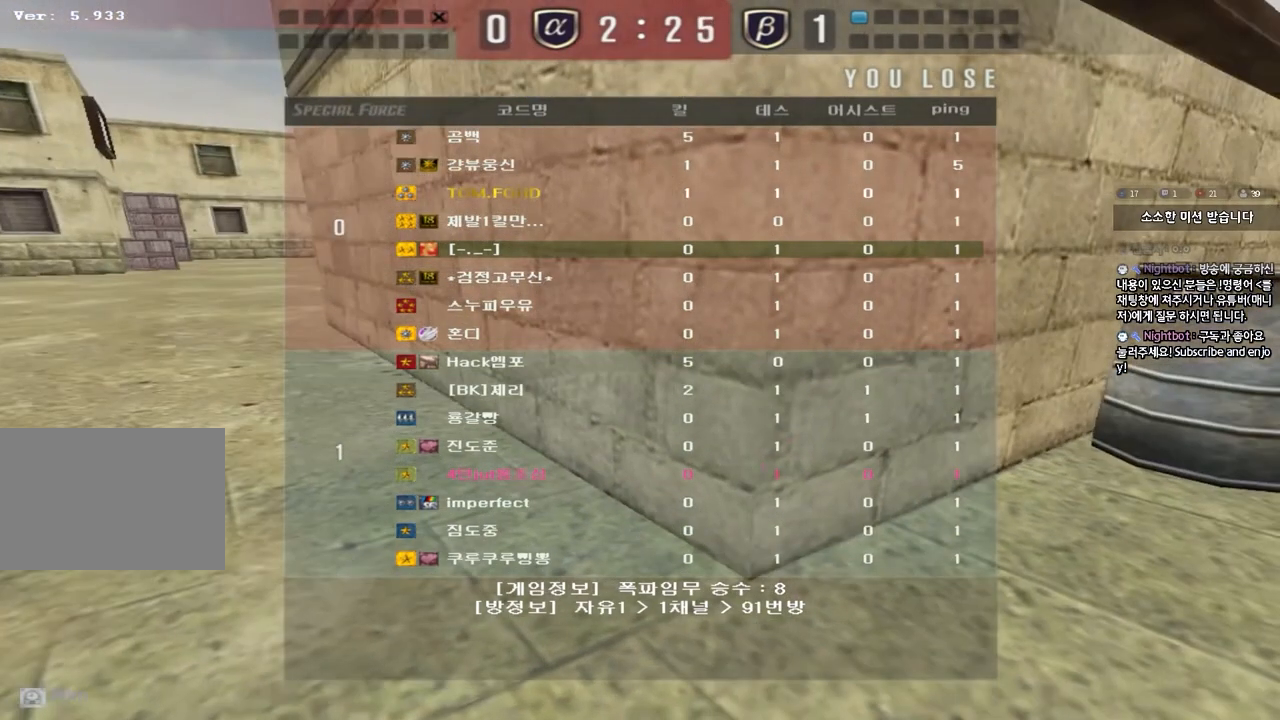
{"keys": [], "events": [[450, "a", "up"], [450, "w", "up"]]}
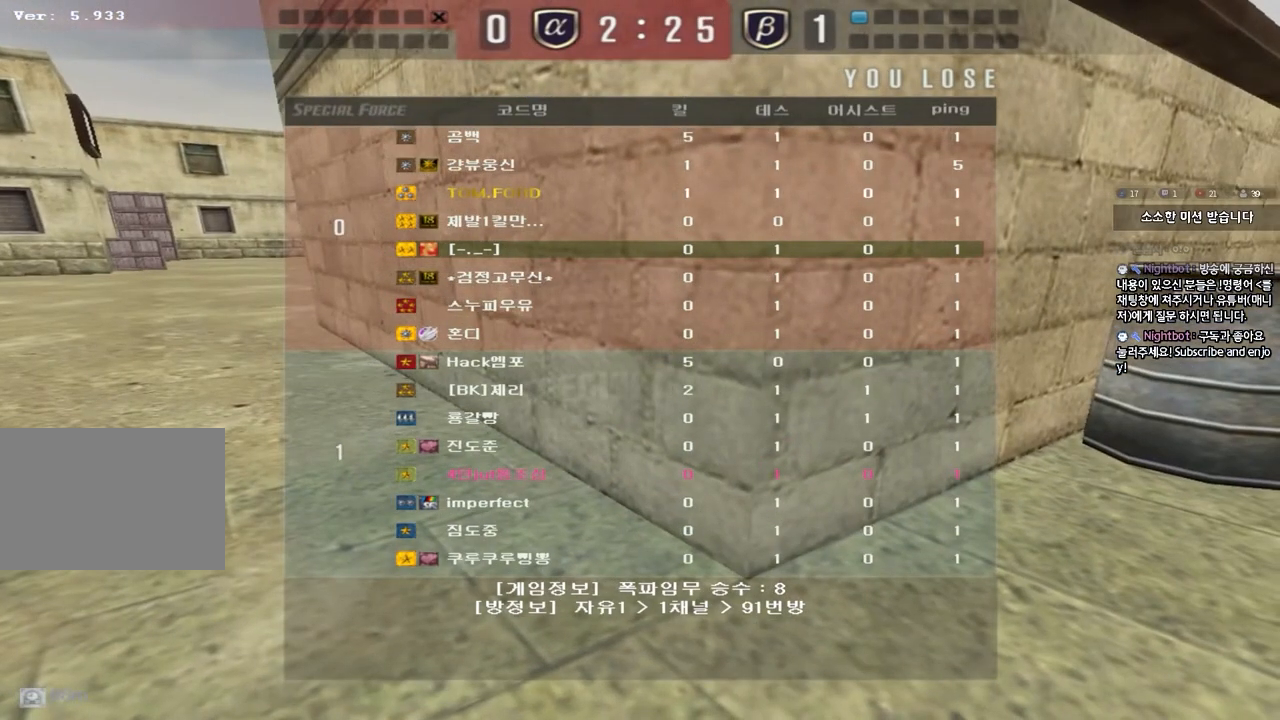
{"keys": ["a", "w"], "events": [[317, "a", "down"], [333, "w", "down"]]}
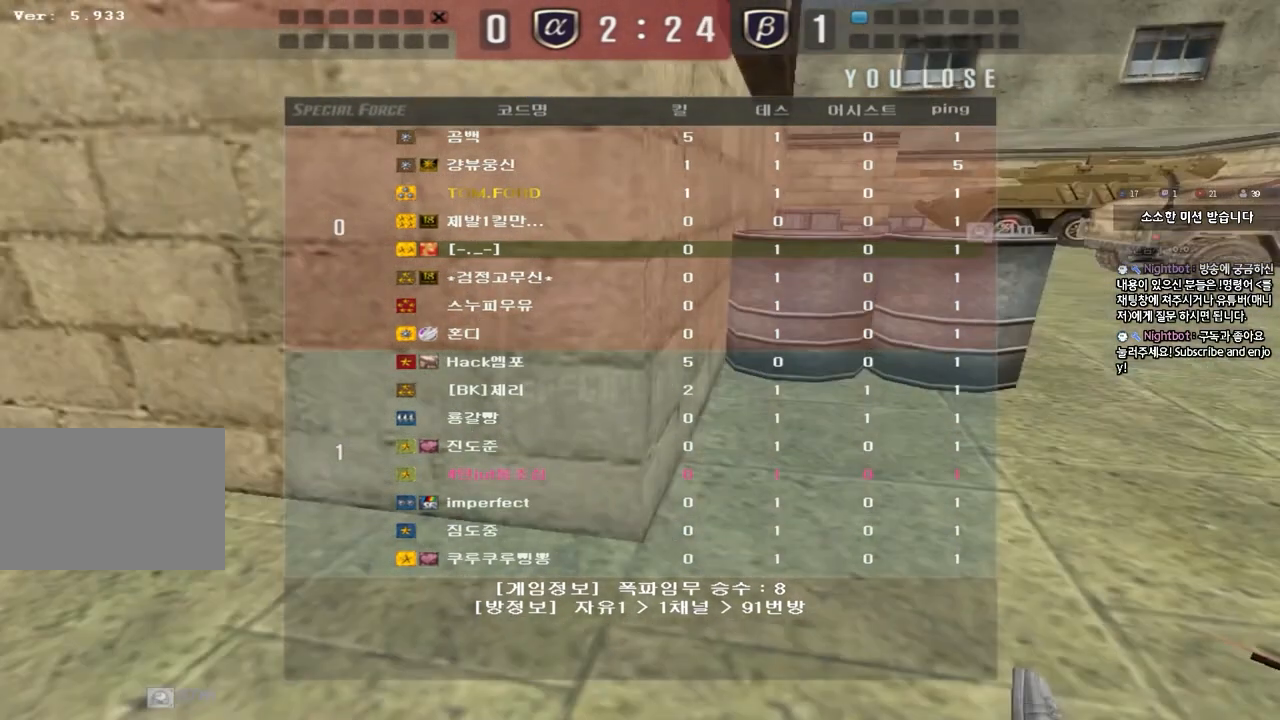
{"keys": ["a", "w"], "events": []}
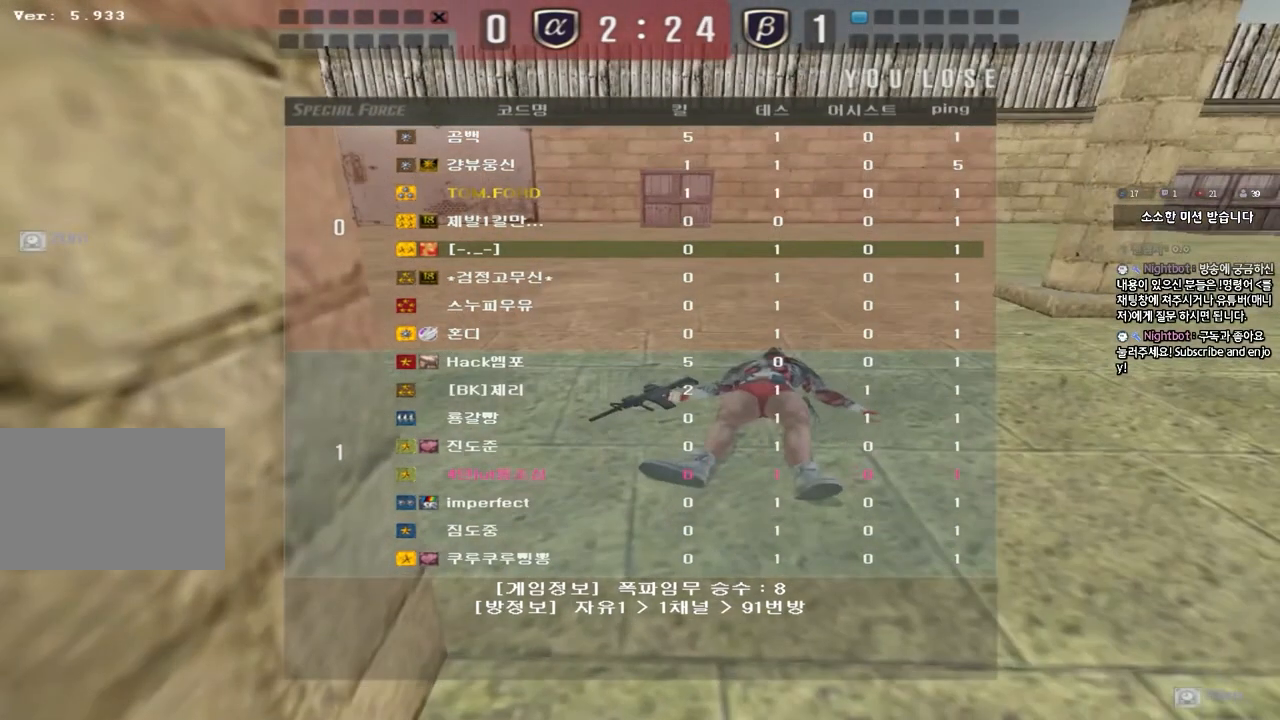
{"keys": ["a", "w"], "events": []}
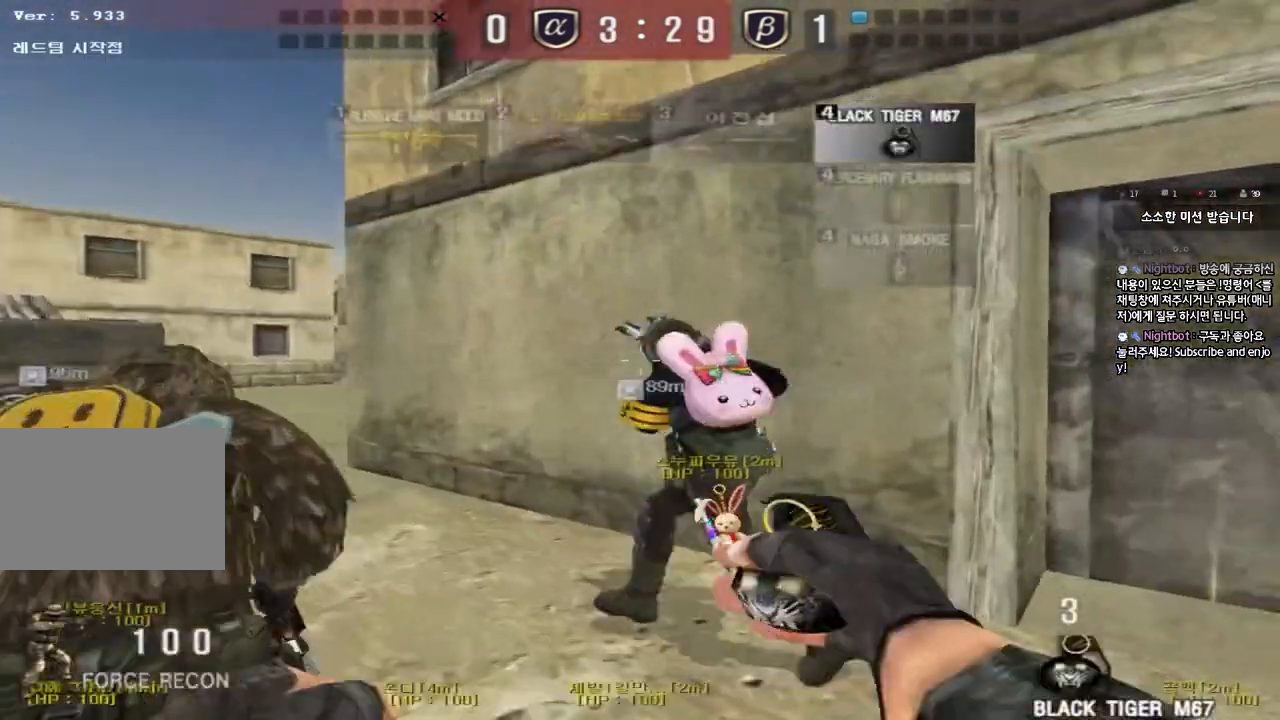
{"keys": ["a", "w"], "events": []}
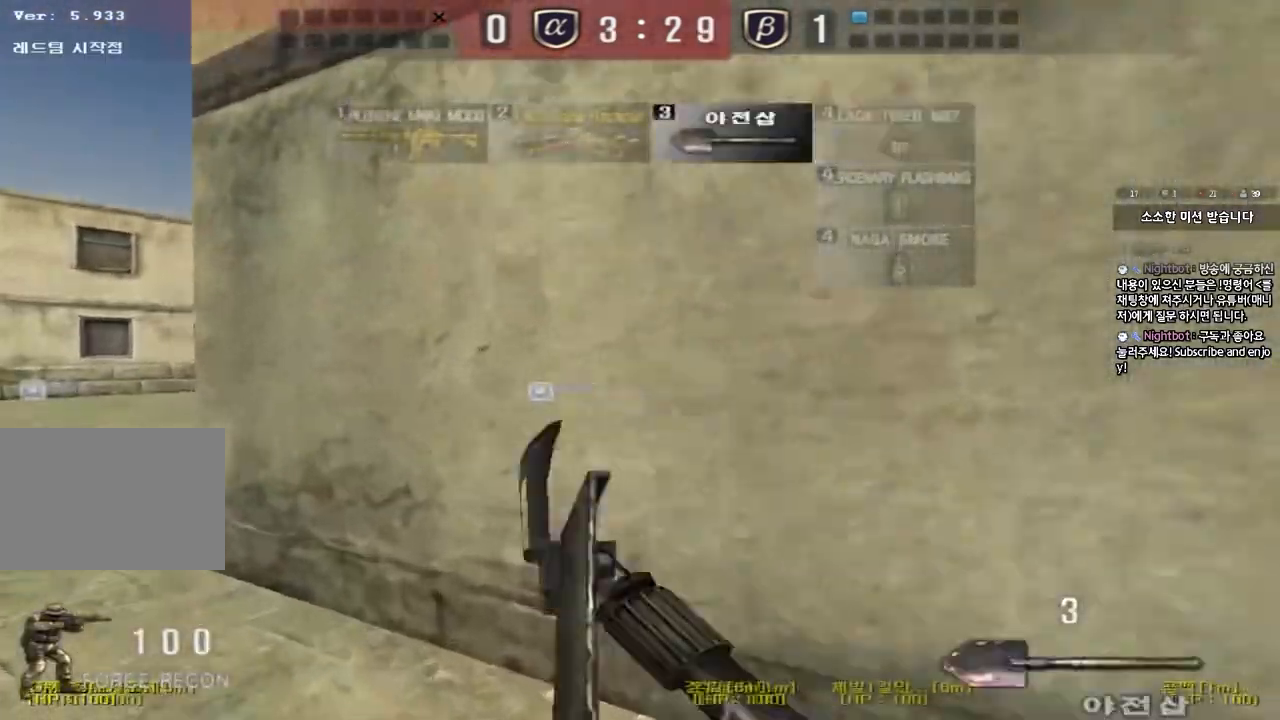
{"keys": ["w"], "events": [[500, "a", "up"]]}